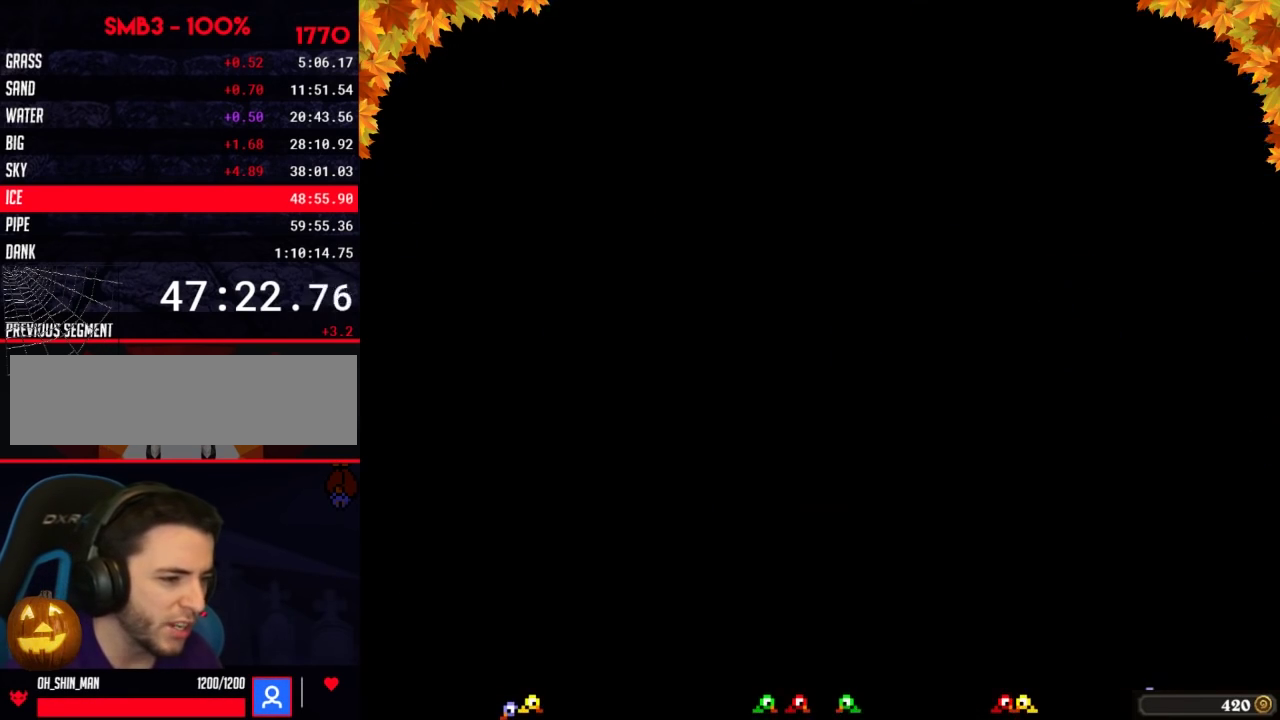
Gameplay with a controller (Nintendo layout); each line is a JSON object with the inputs held at the frame after it. "events" lists button and stick changes between this image and that frame as [ms after this image, input, new state], when the widget could be followed in between. Not read: L3 R3.
{"buttons": ["DPAD_RIGHT"], "events": [[383, "DPAD_RIGHT", "down"]]}
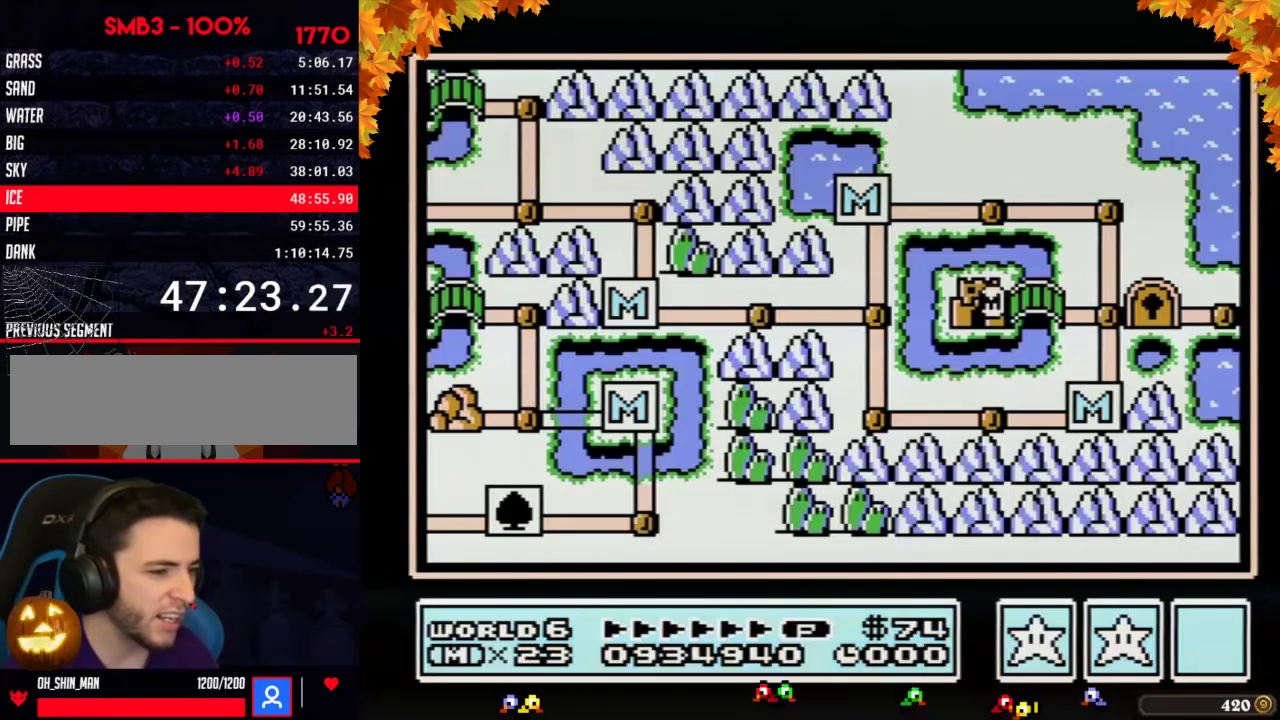
{"buttons": ["DPAD_RIGHT"]}
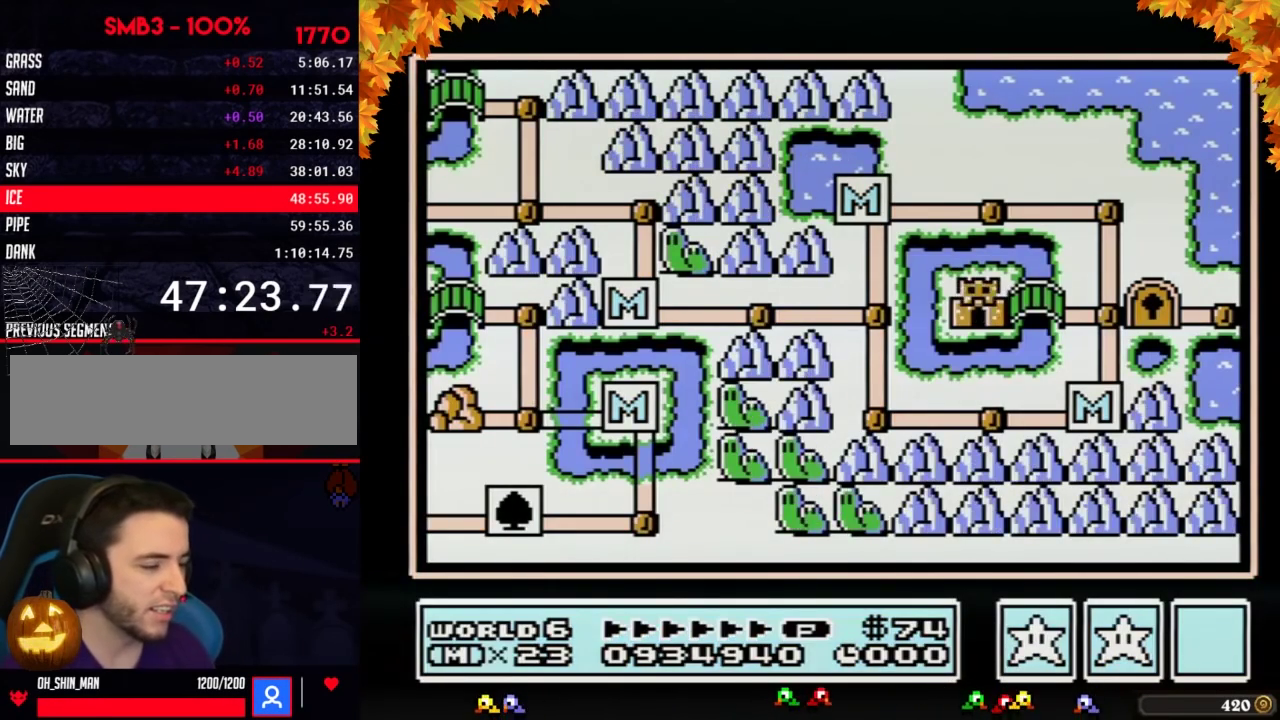
{"buttons": ["DPAD_RIGHT"]}
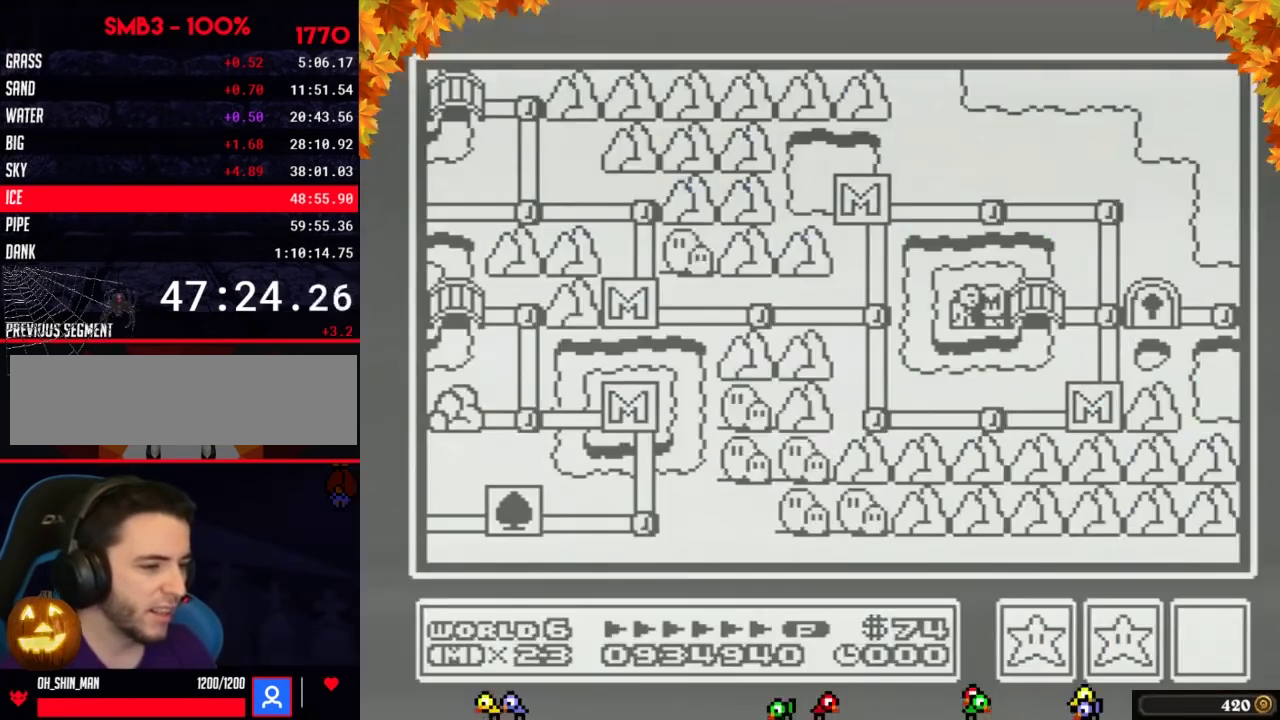
{"buttons": ["DPAD_RIGHT"]}
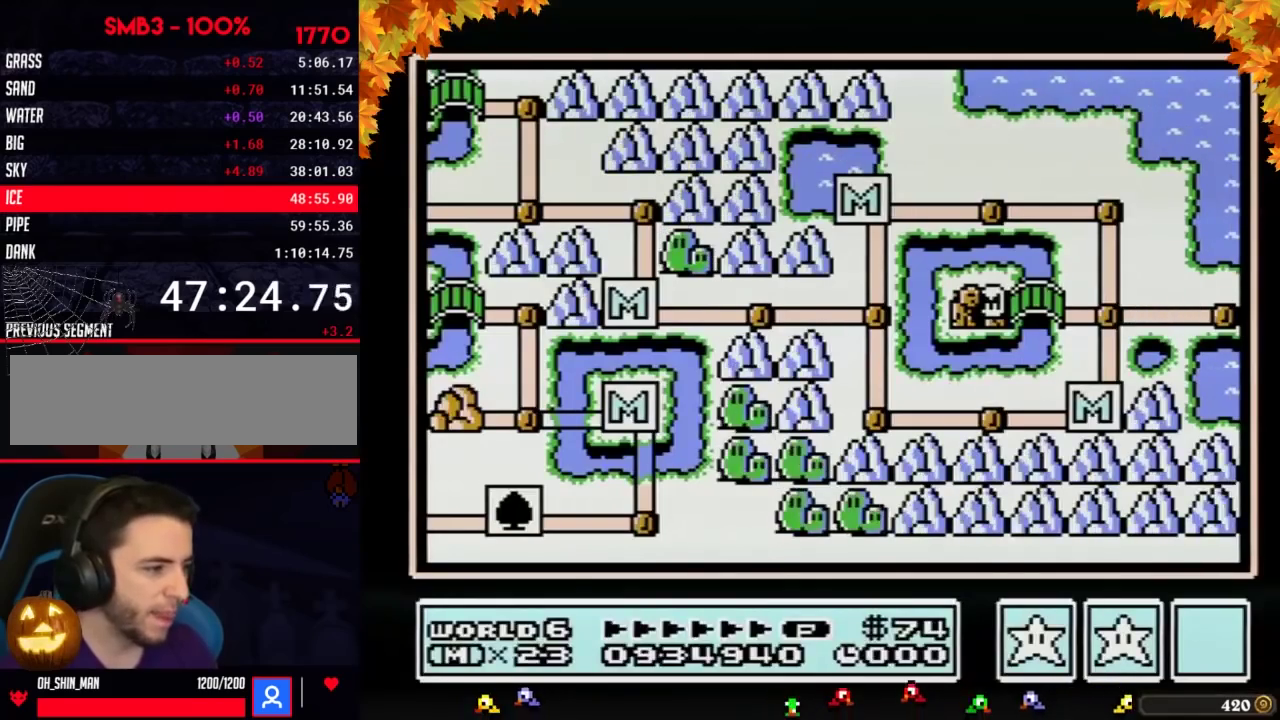
{"buttons": ["DPAD_RIGHT"]}
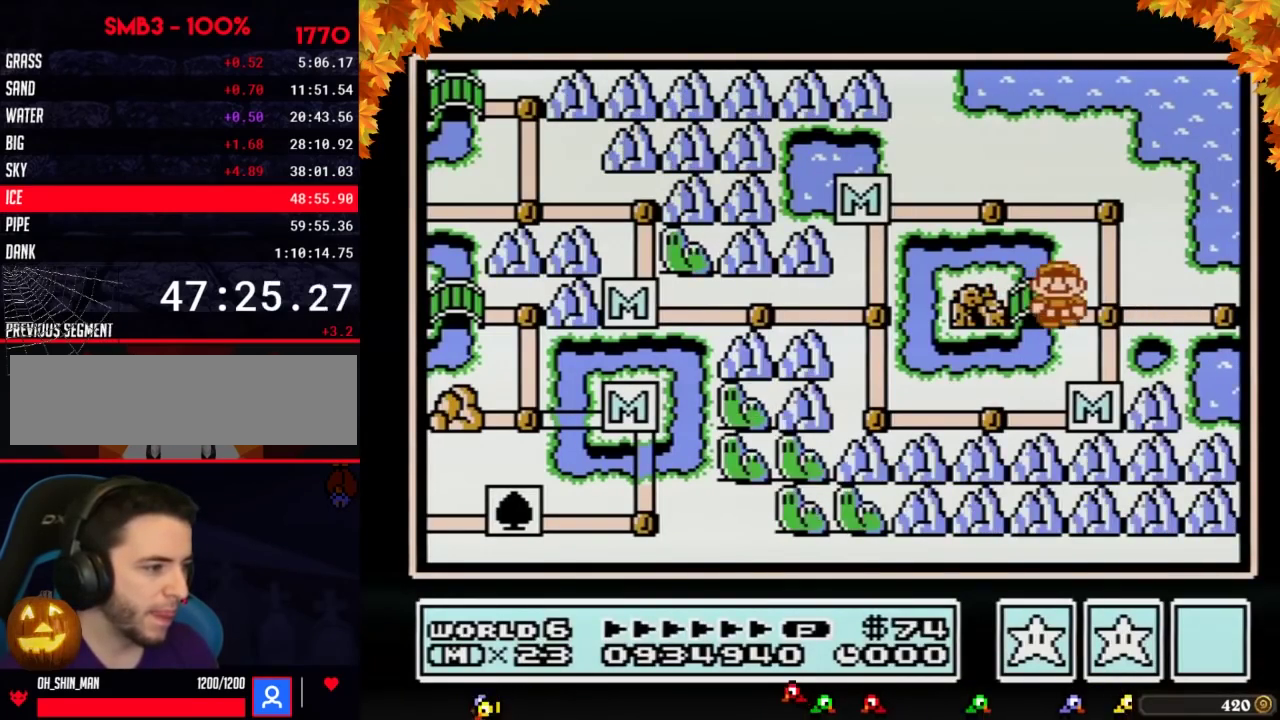
{"buttons": ["DPAD_RIGHT"], "events": [[167, "DPAD_RIGHT", "up"], [250, "DPAD_RIGHT", "down"]]}
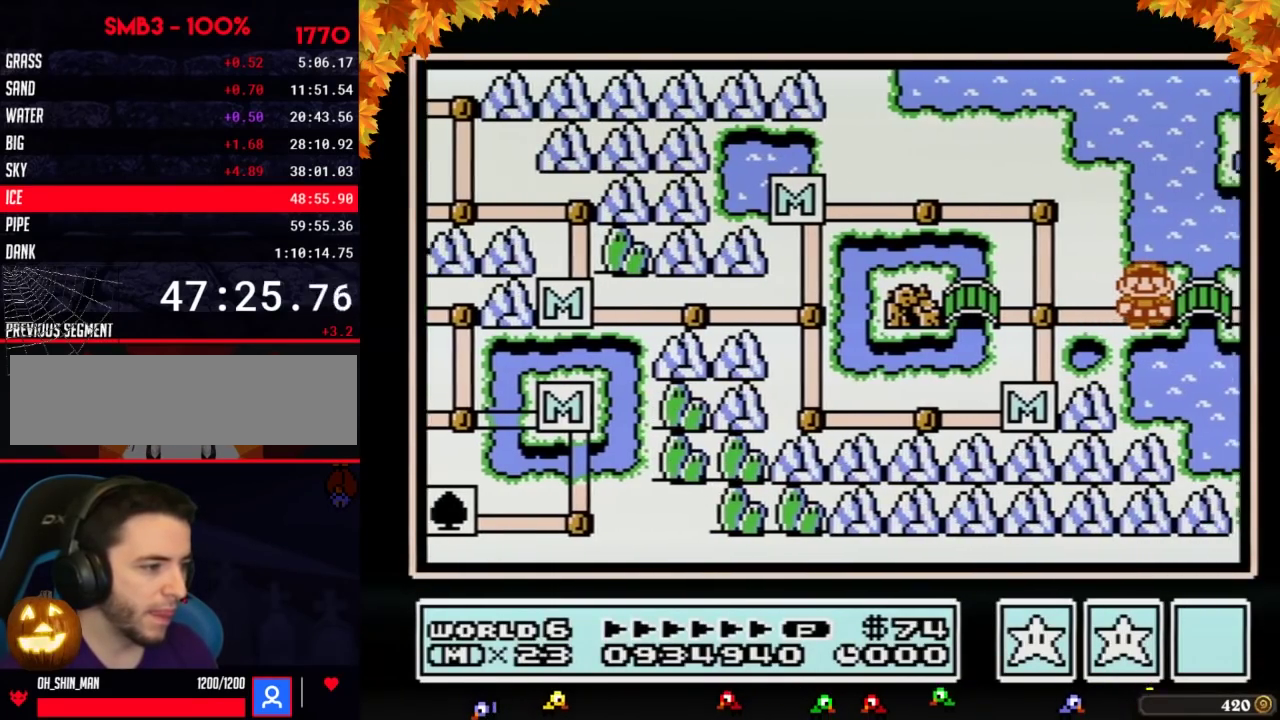
{"buttons": ["DPAD_RIGHT"]}
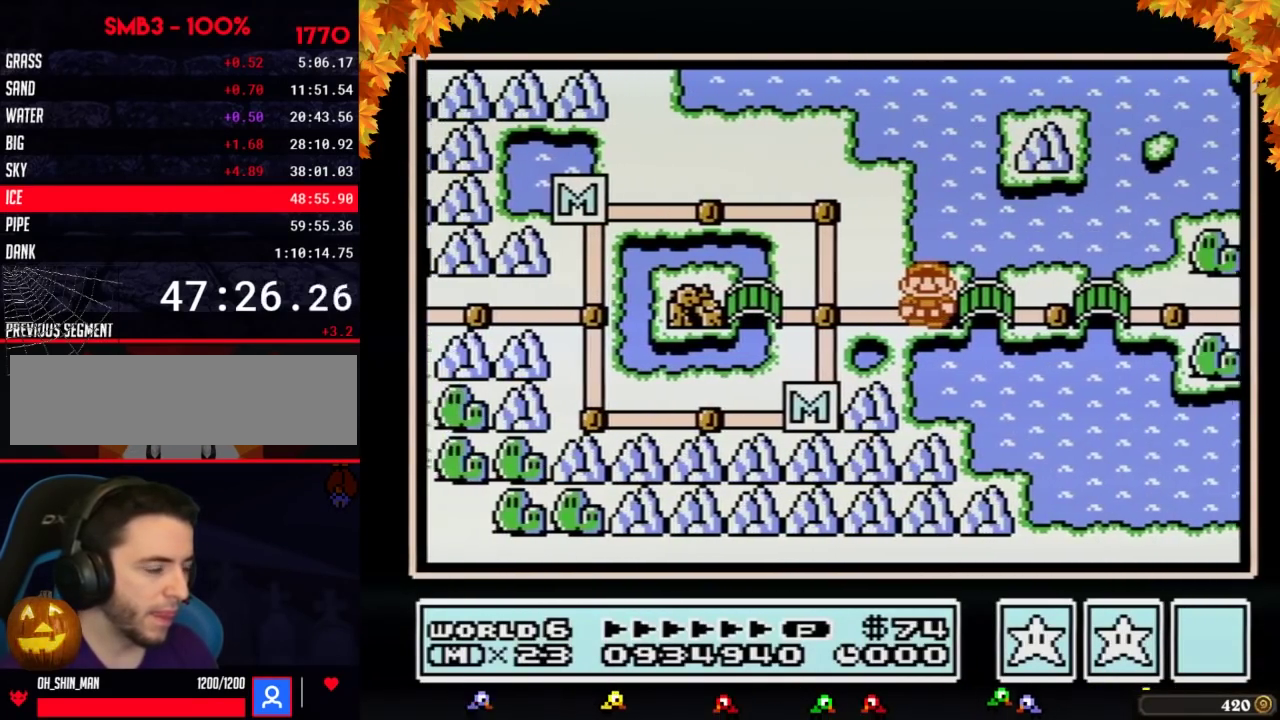
{"buttons": ["DPAD_RIGHT"]}
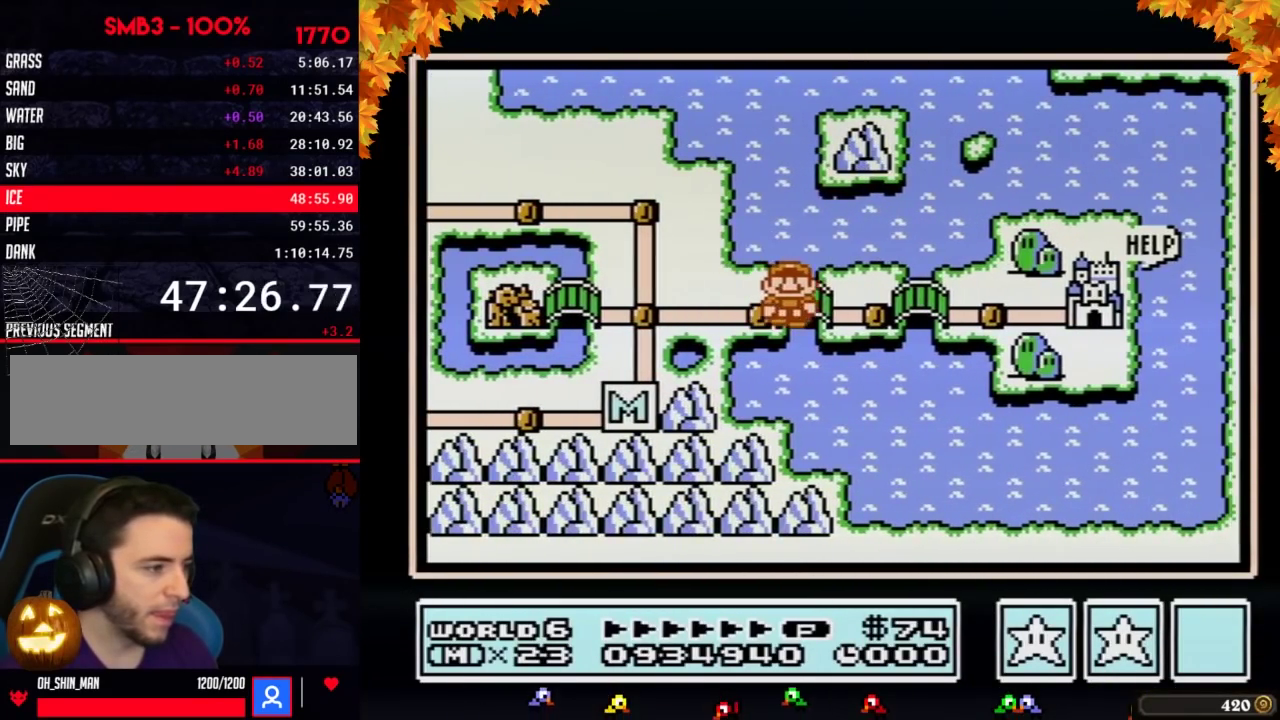
{"buttons": ["DPAD_RIGHT"]}
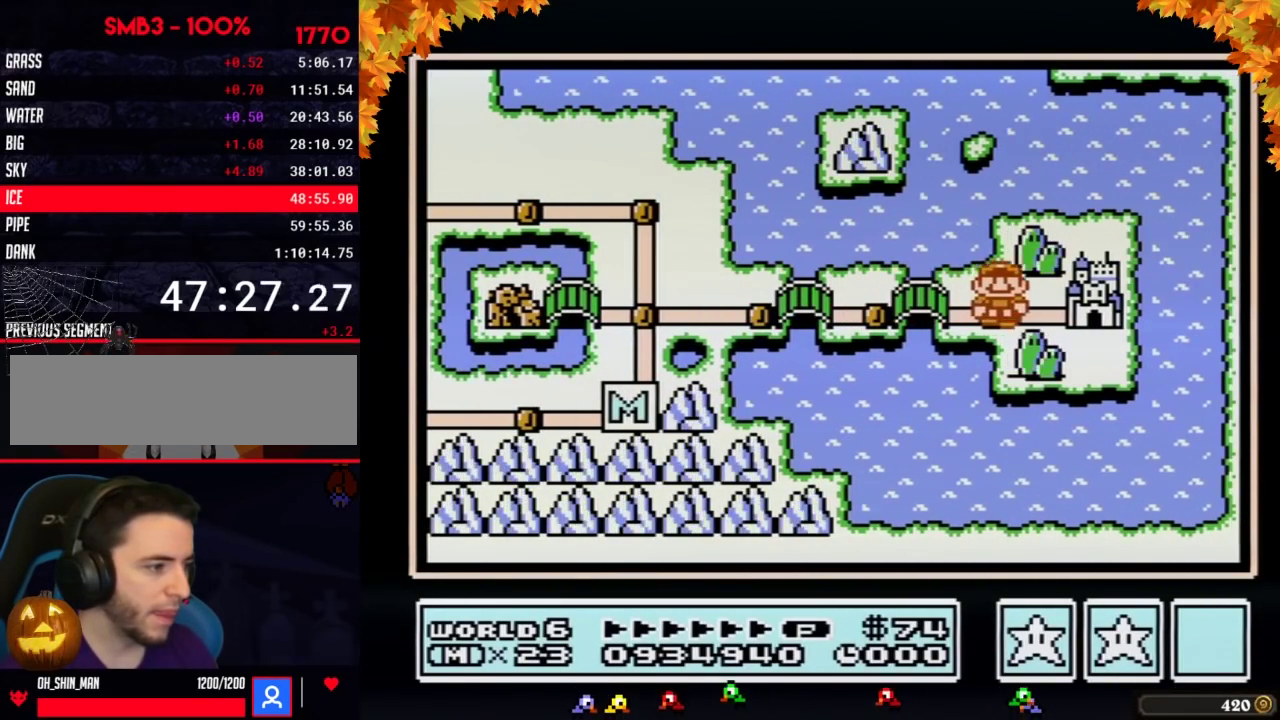
{"buttons": ["DPAD_RIGHT"]}
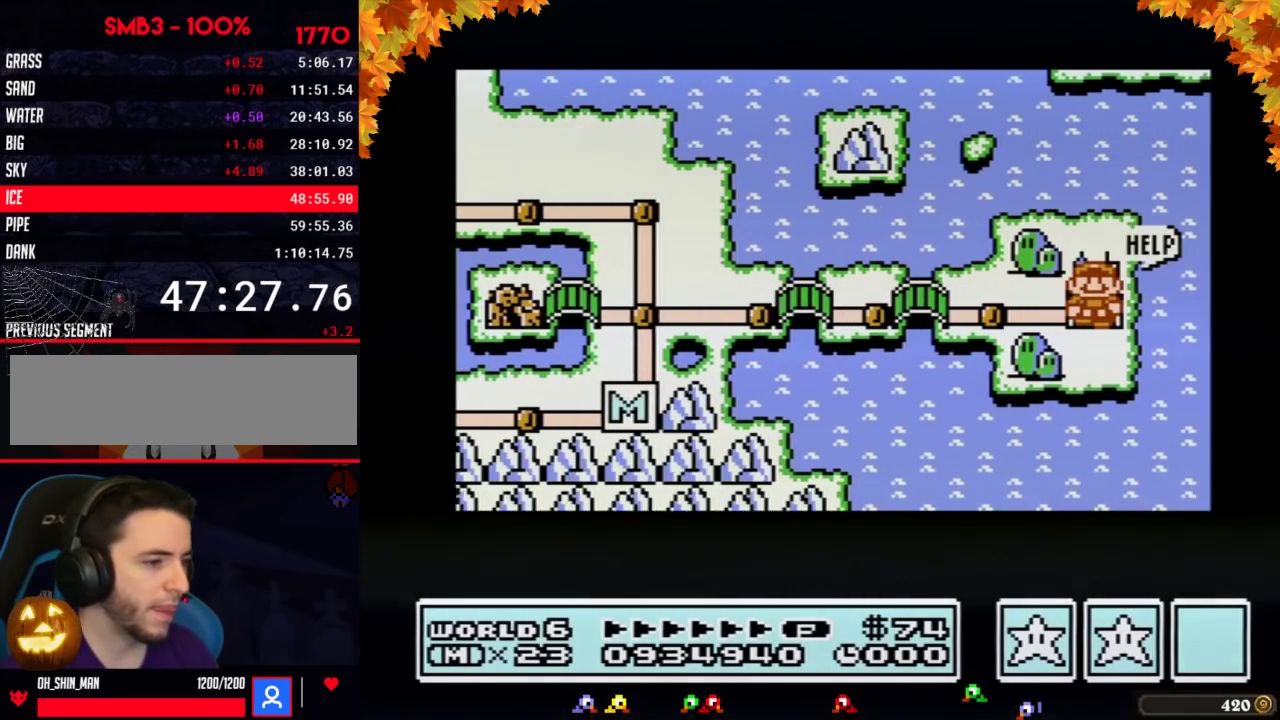
{"buttons": ["DPAD_RIGHT"]}
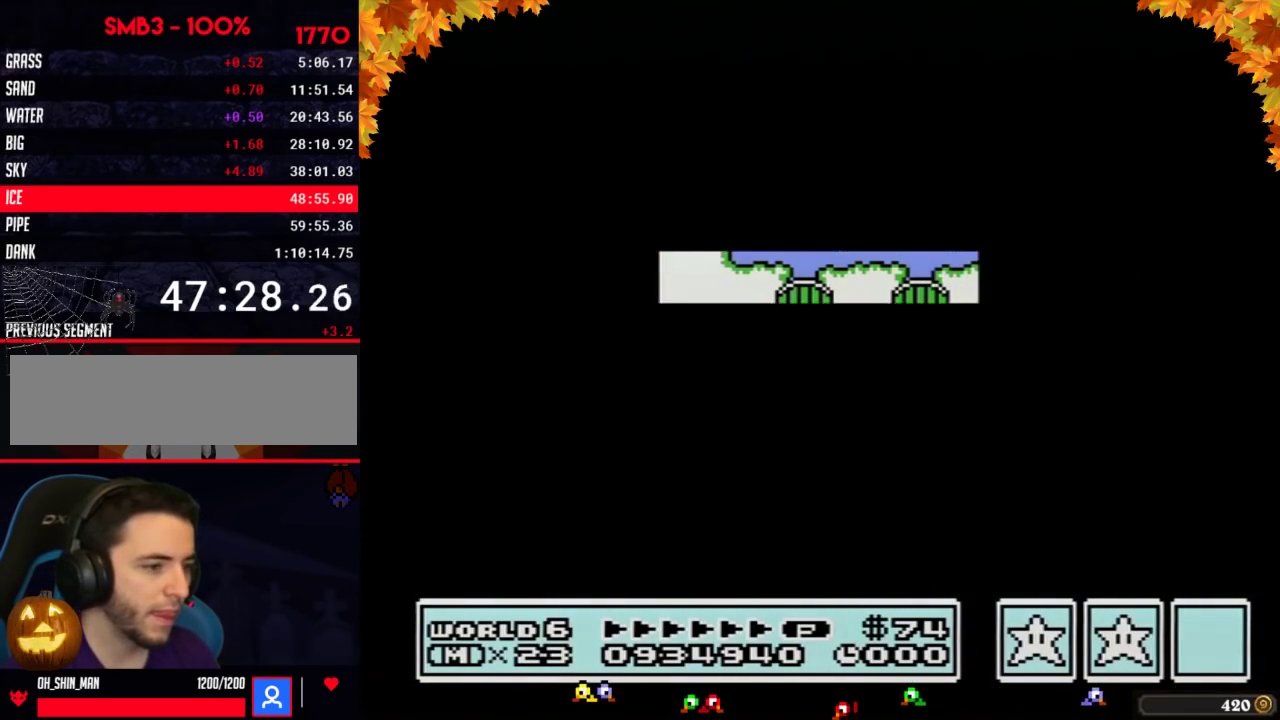
{"buttons": ["A"], "events": [[267, "DPAD_RIGHT", "up"], [367, "A", "down"]]}
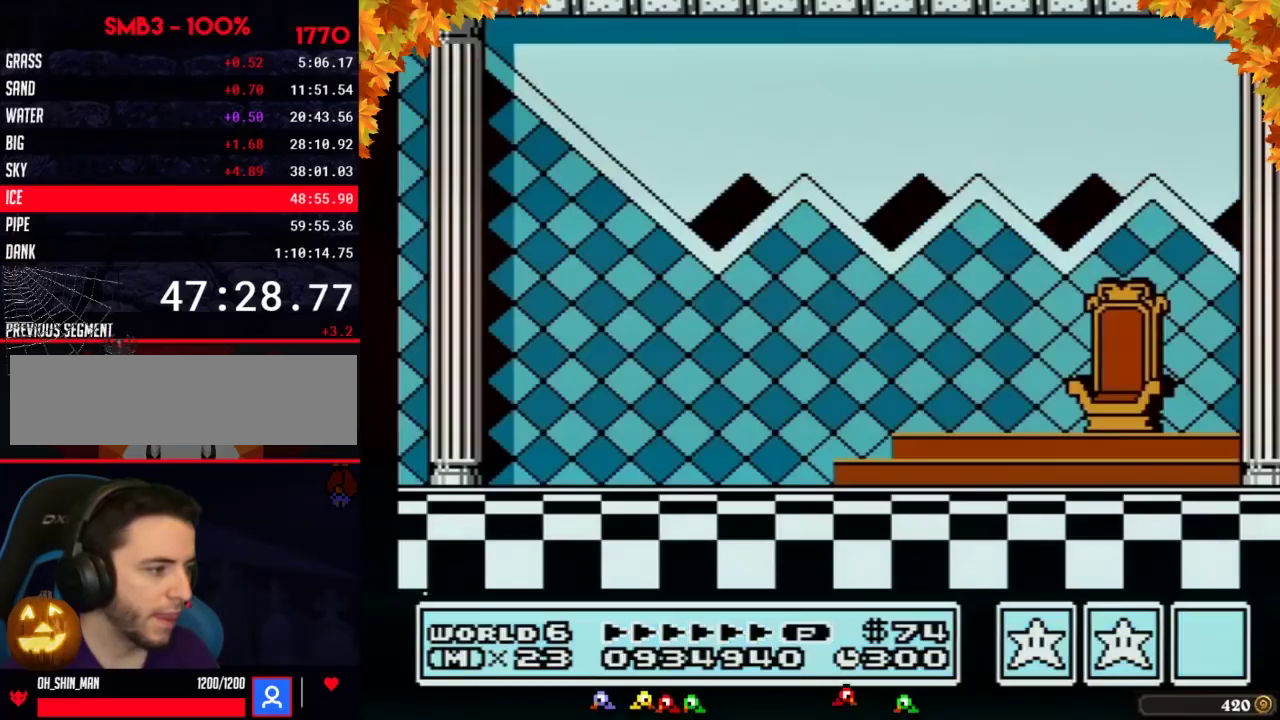
{"buttons": [], "events": [[50, "A", "up"], [167, "A", "down"], [217, "A", "up"], [217, "B", "down"], [233, "B", "up"], [267, "A", "down"], [367, "A", "up"], [433, "A", "down"], [483, "A", "up"]]}
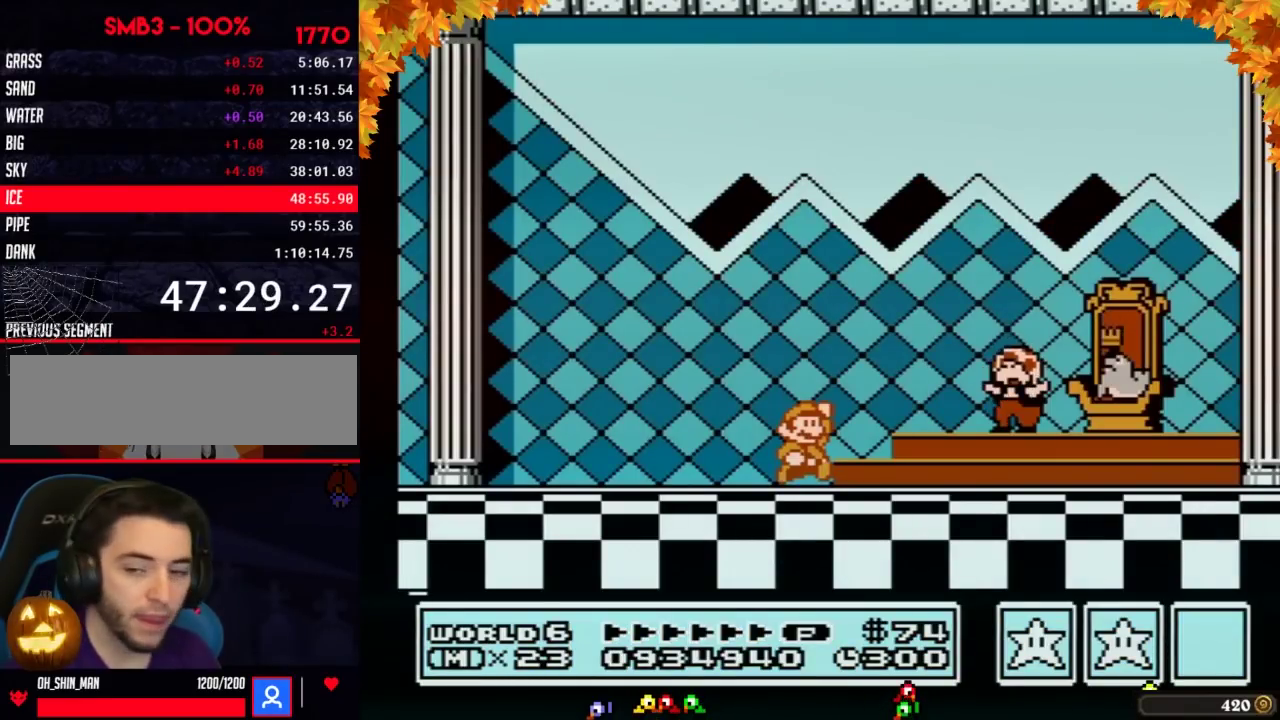
{"buttons": [], "events": [[83, "A", "down"], [117, "A", "up"], [200, "A", "down"], [233, "A", "up"], [333, "A", "down"], [367, "A", "up"], [400, "A", "down"], [433, "A", "up"], [450, "A", "down"], [483, "A", "up"]]}
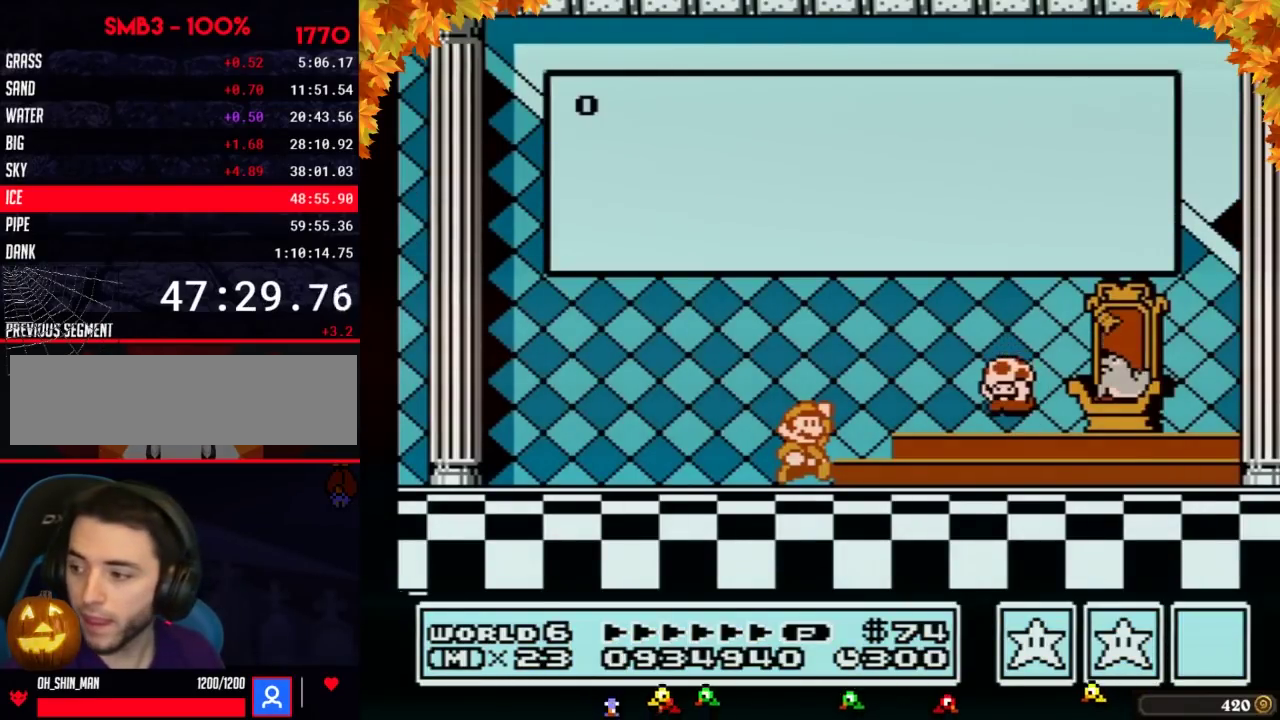
{"buttons": ["A"], "events": [[17, "A", "down"], [50, "A", "up"], [83, "A", "down"], [150, "A", "up"], [200, "A", "down"], [267, "A", "up"], [333, "A", "down"], [400, "A", "up"], [417, "A", "down"], [467, "A", "up"], [483, "A", "down"]]}
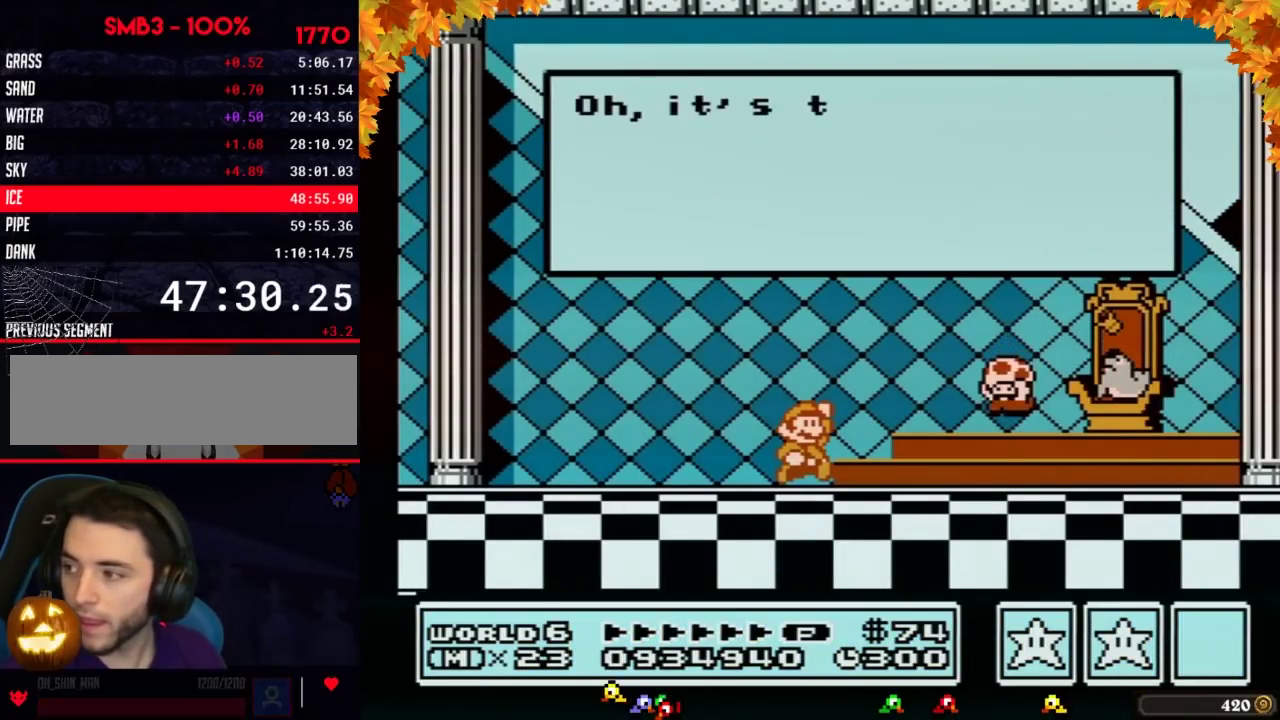
{"buttons": ["A"], "events": [[17, "A", "up"], [50, "A", "down"], [83, "A", "up"], [117, "A", "down"], [150, "A", "up"], [183, "A", "down"], [200, "A", "up"], [233, "A", "down"], [333, "A", "up"], [367, "A", "down"], [450, "A", "up"], [483, "A", "down"]]}
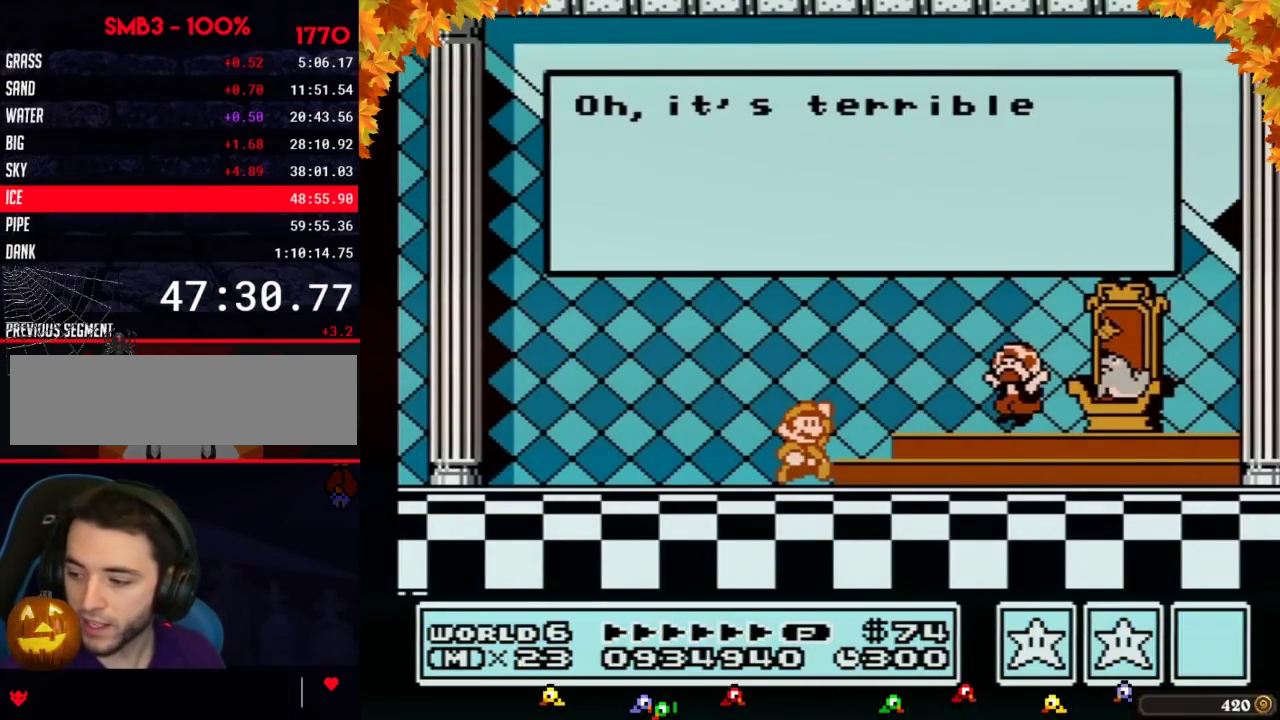
{"buttons": ["A"], "events": [[83, "A", "up"], [117, "A", "down"], [200, "A", "up"], [233, "A", "down"], [267, "A", "up"], [300, "A", "down"], [333, "A", "up"], [367, "A", "down"], [450, "A", "up"], [483, "A", "down"]]}
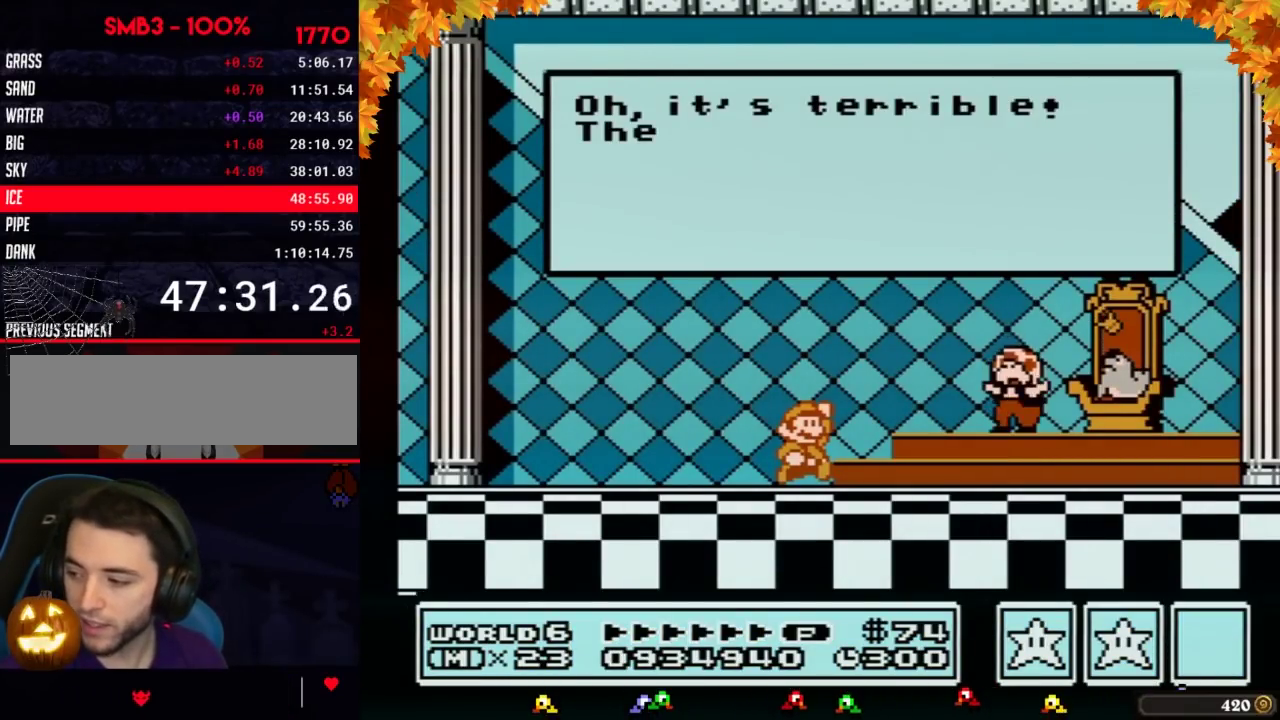
{"buttons": ["A"], "events": [[17, "A", "up"], [50, "A", "down"], [83, "A", "up"], [117, "A", "down"], [200, "A", "up"], [233, "A", "down"], [333, "A", "up"], [400, "A", "down"], [450, "A", "up"], [483, "A", "down"]]}
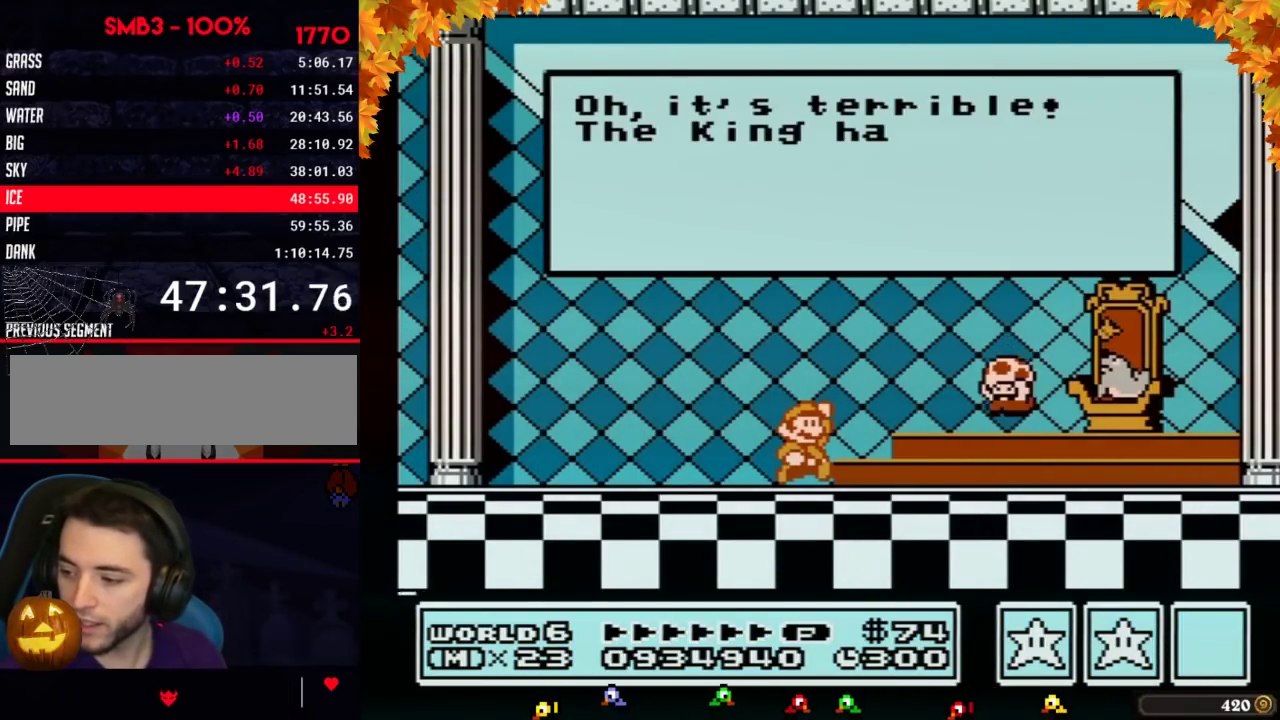
{"buttons": ["A"], "events": [[83, "A", "up"], [117, "A", "down"], [200, "A", "up"], [233, "A", "down"], [333, "A", "up"], [367, "A", "down"], [450, "A", "up"], [483, "A", "down"]]}
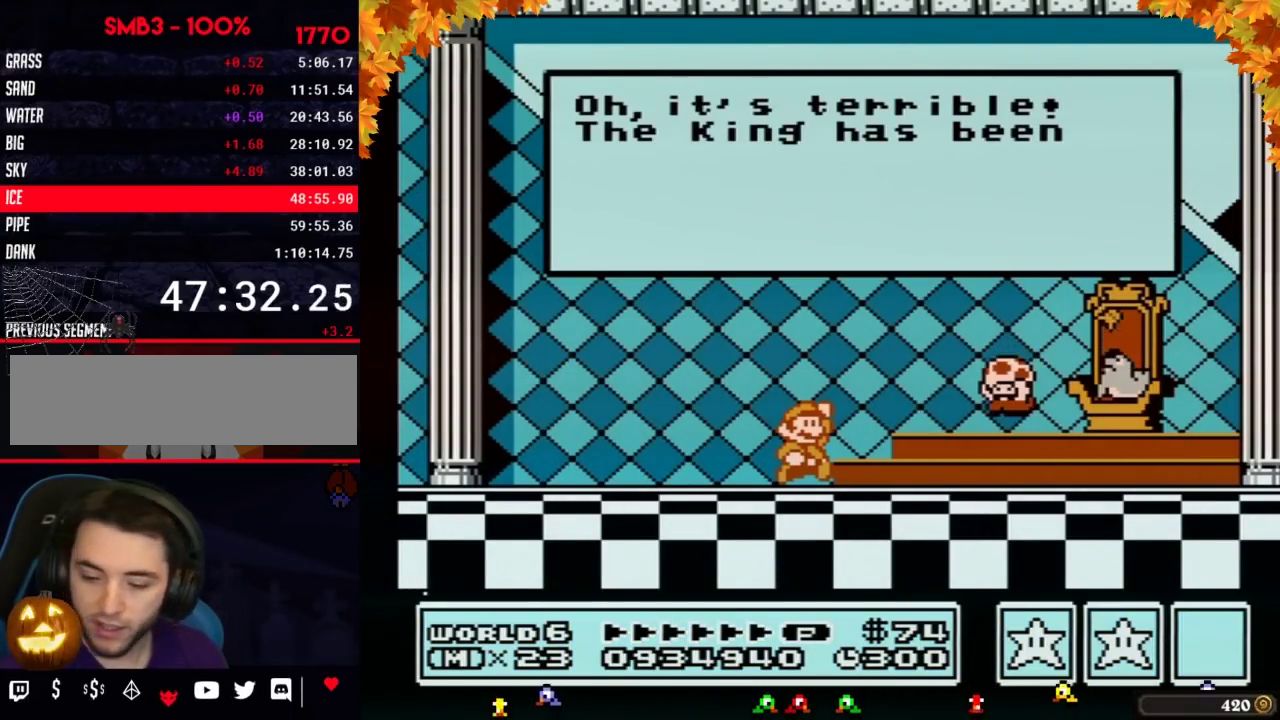
{"buttons": [], "events": [[83, "A", "up"], [117, "A", "down"], [200, "A", "up"], [267, "A", "down"], [333, "A", "up"], [367, "A", "down"], [400, "A", "up"]]}
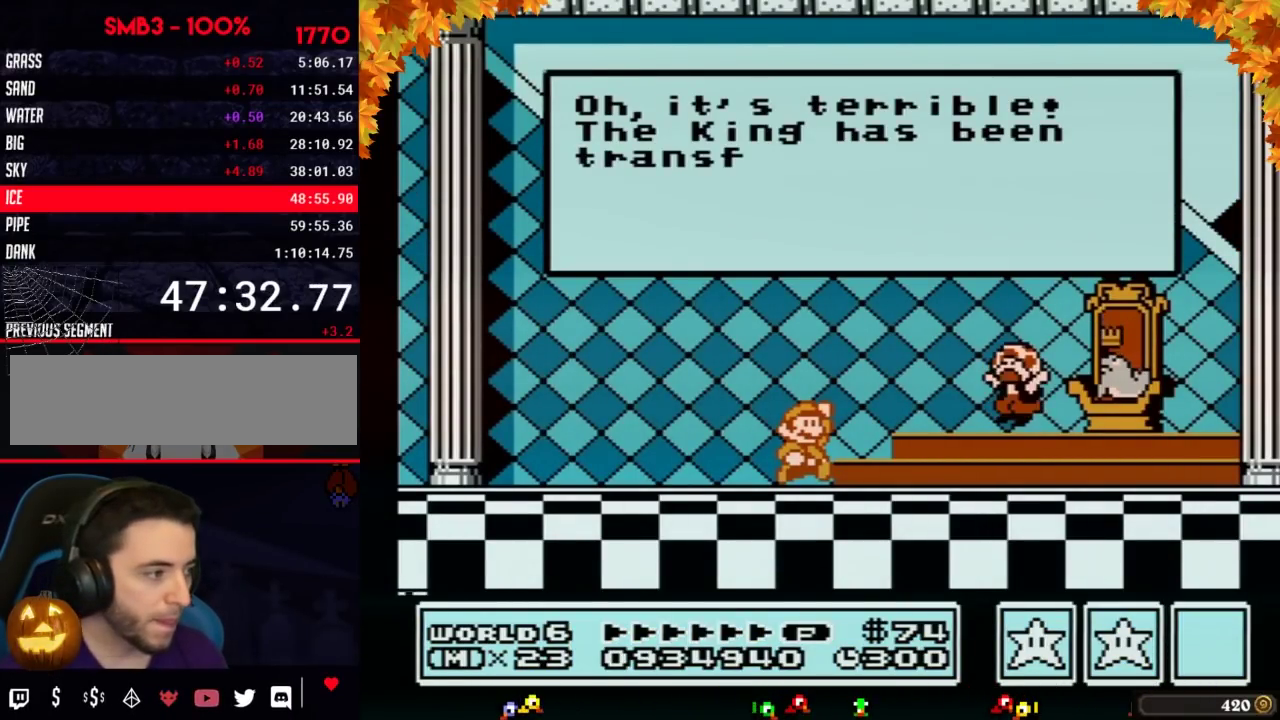
{"buttons": [], "events": [[17, "A", "down"], [83, "A", "up"], [117, "A", "down"], [183, "A", "up"], [200, "A", "down"], [233, "A", "up"], [267, "A", "down"], [300, "A", "up"], [367, "A", "down"], [417, "A", "up"], [467, "A", "down"], [483, "A", "up"]]}
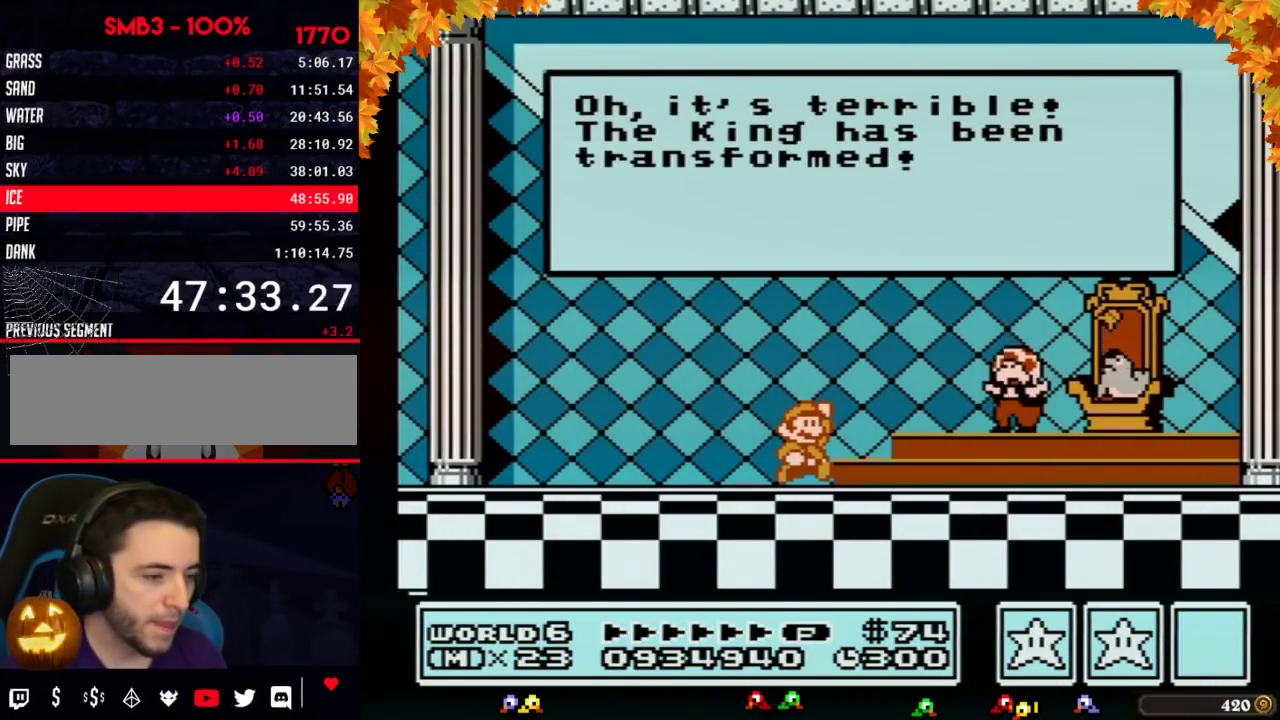
{"buttons": [], "events": [[17, "A", "down"], [83, "A", "up"], [117, "A", "down"], [167, "A", "up"], [200, "A", "down"], [233, "A", "up"], [267, "A", "down"], [300, "A", "up"], [333, "A", "down"], [367, "A", "up"], [400, "A", "down"], [483, "A", "up"]]}
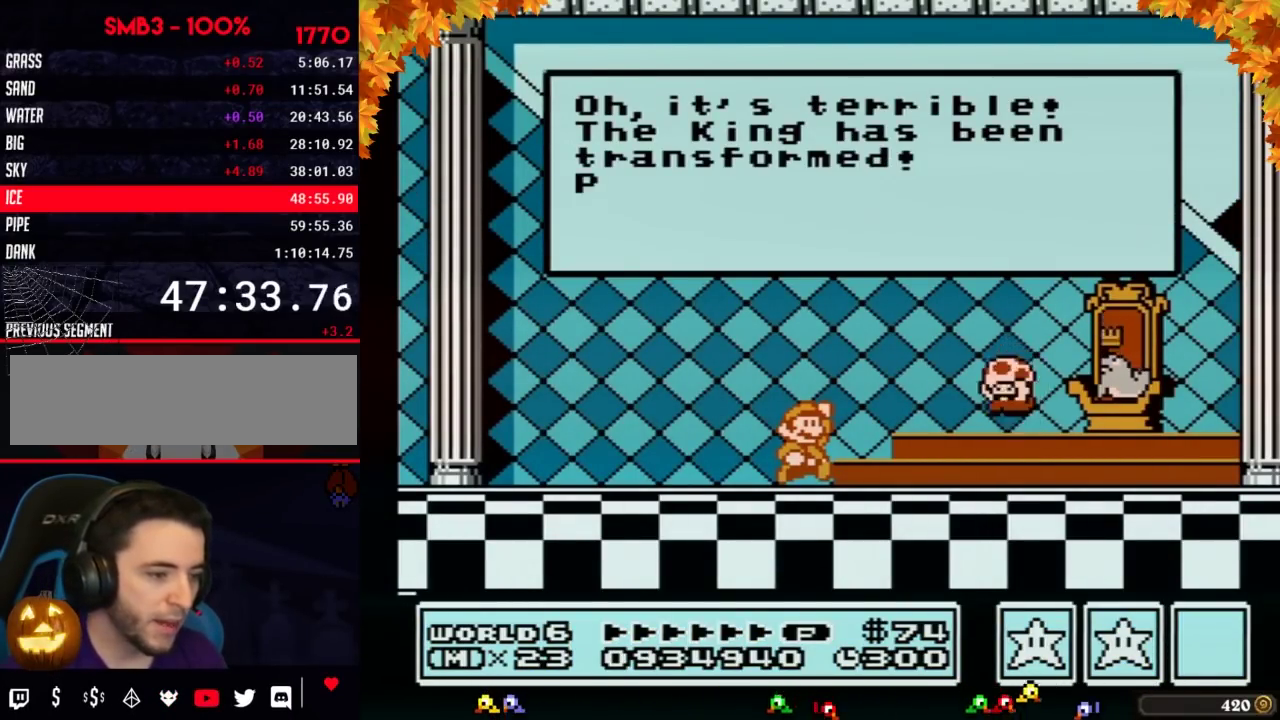
{"buttons": ["A"], "events": [[17, "A", "down"], [117, "A", "up"], [150, "A", "down"], [200, "A", "up"], [233, "A", "down"], [267, "A", "up"], [300, "A", "down"], [333, "A", "up"], [400, "A", "down"], [450, "A", "up"], [483, "A", "down"]]}
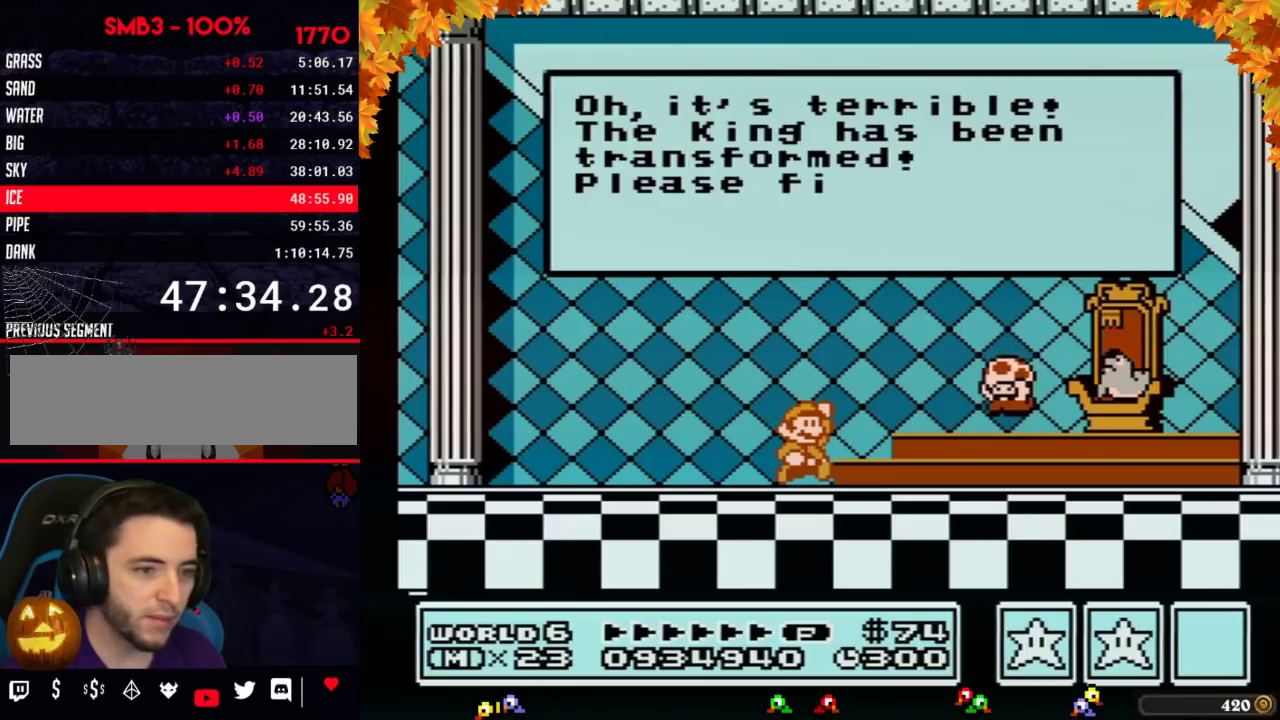
{"buttons": [], "events": [[17, "A", "up"], [50, "A", "down"], [83, "A", "up"], [117, "A", "down"], [150, "A", "up"], [167, "A", "down"], [267, "A", "up"], [300, "A", "down"], [400, "A", "up"], [450, "A", "down"], [483, "A", "up"]]}
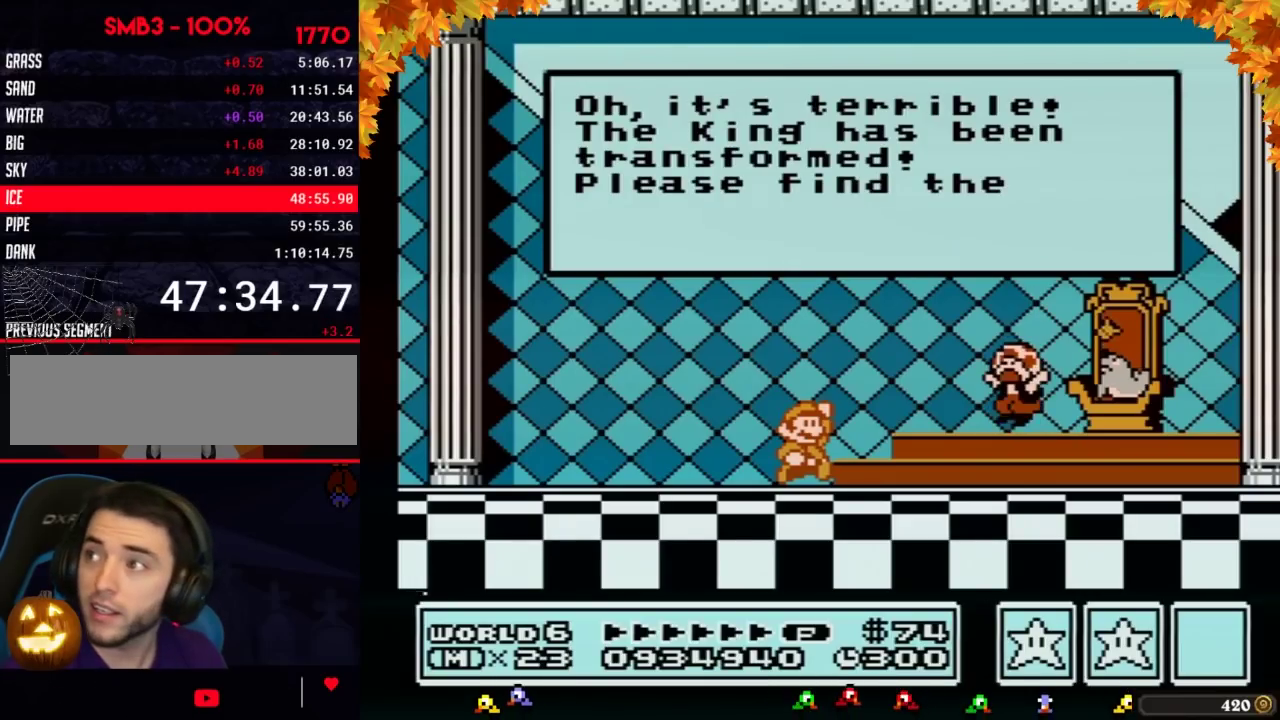
{"buttons": ["A"], "events": [[17, "A", "down"], [50, "A", "up"], [83, "A", "down"], [117, "A", "up"], [200, "A", "down"], [233, "A", "up"], [267, "A", "down"], [300, "A", "up"], [333, "A", "down"], [367, "A", "up"], [400, "A", "down"], [417, "A", "up"], [450, "A", "down"]]}
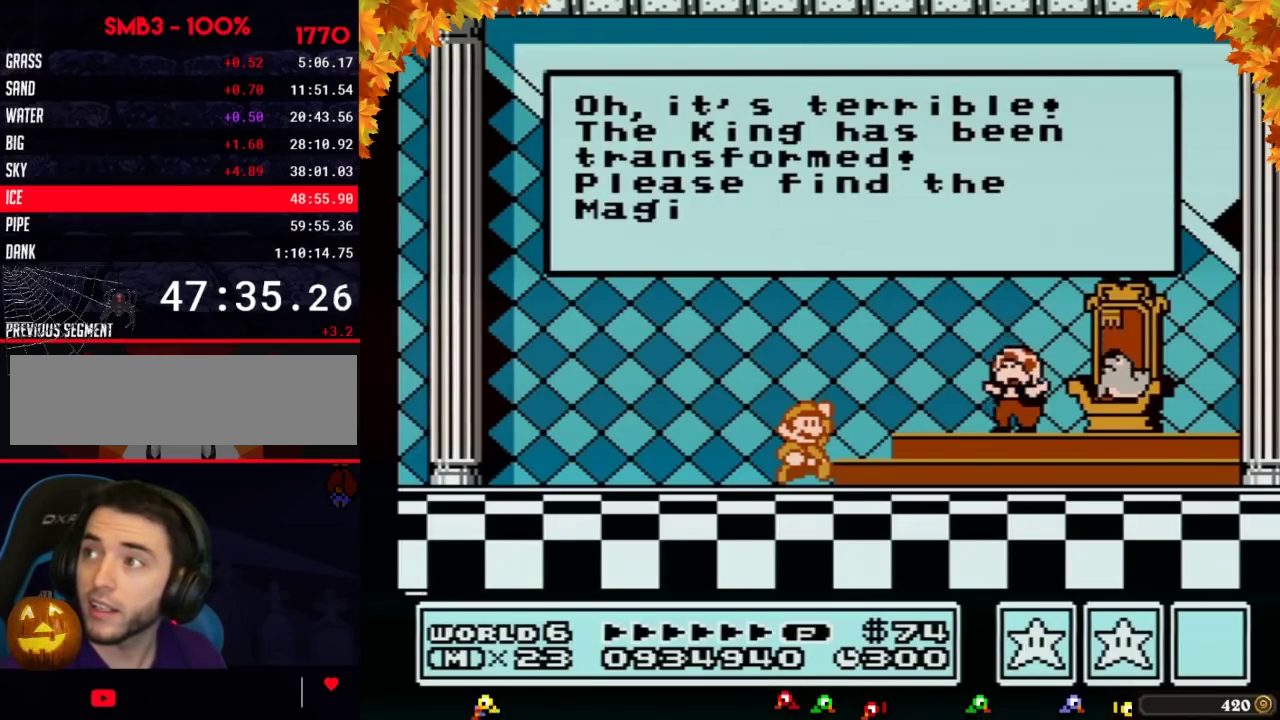
{"buttons": ["A"], "events": [[50, "A", "up"], [83, "A", "down"], [167, "A", "up"], [233, "A", "down"], [267, "A", "up"], [367, "A", "down"], [383, "A", "up"], [483, "A", "down"]]}
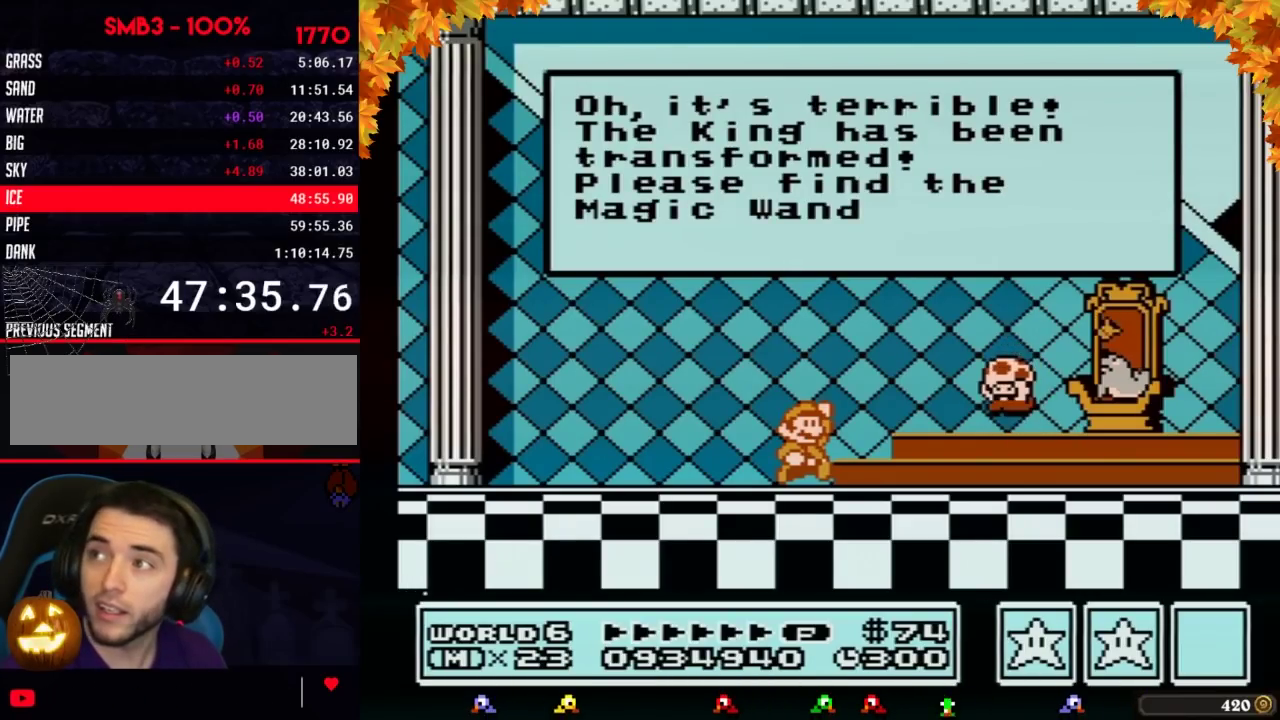
{"buttons": [], "events": [[83, "A", "up"], [117, "A", "down"], [150, "A", "up"], [167, "A", "down"], [200, "A", "up"], [267, "A", "down"], [300, "A", "up"], [400, "A", "down"], [450, "A", "up"]]}
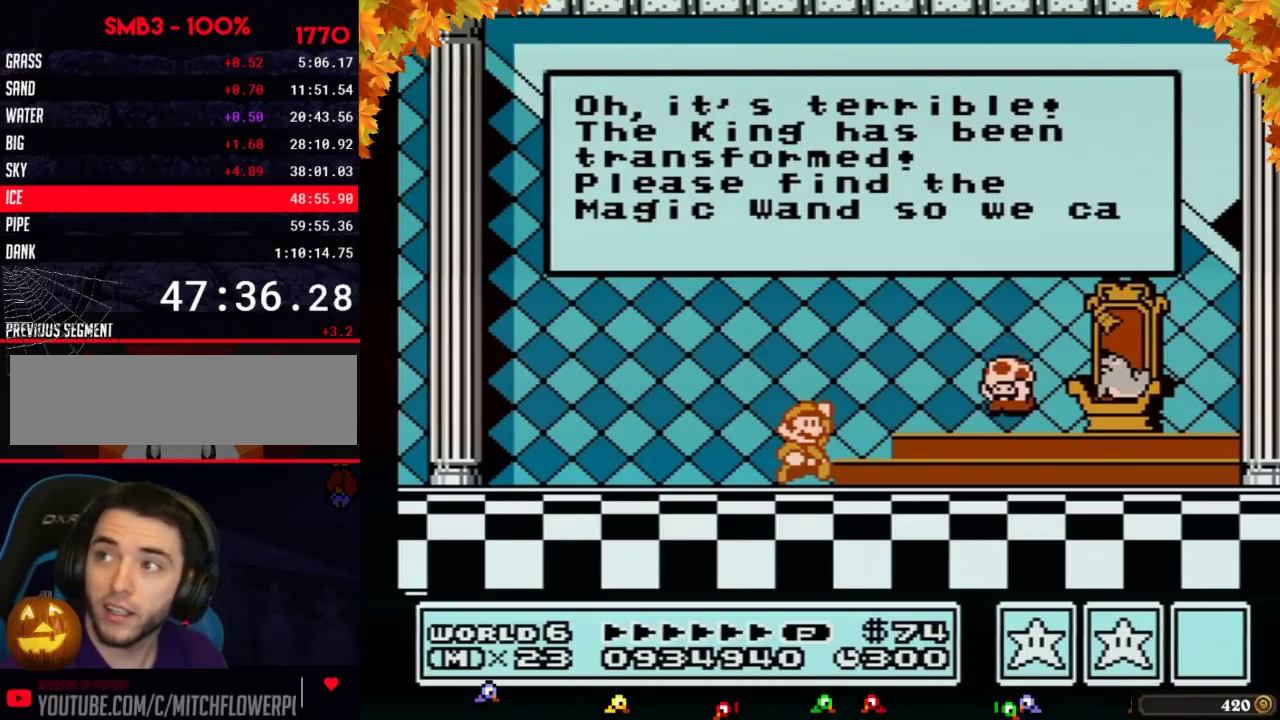
{"buttons": [], "events": [[17, "A", "down"], [50, "A", "up"], [83, "A", "down"], [117, "A", "up"], [150, "A", "down"], [167, "A", "up"], [217, "A", "down"], [233, "A", "up"], [267, "A", "down"], [367, "A", "up"], [400, "A", "down"], [483, "A", "up"]]}
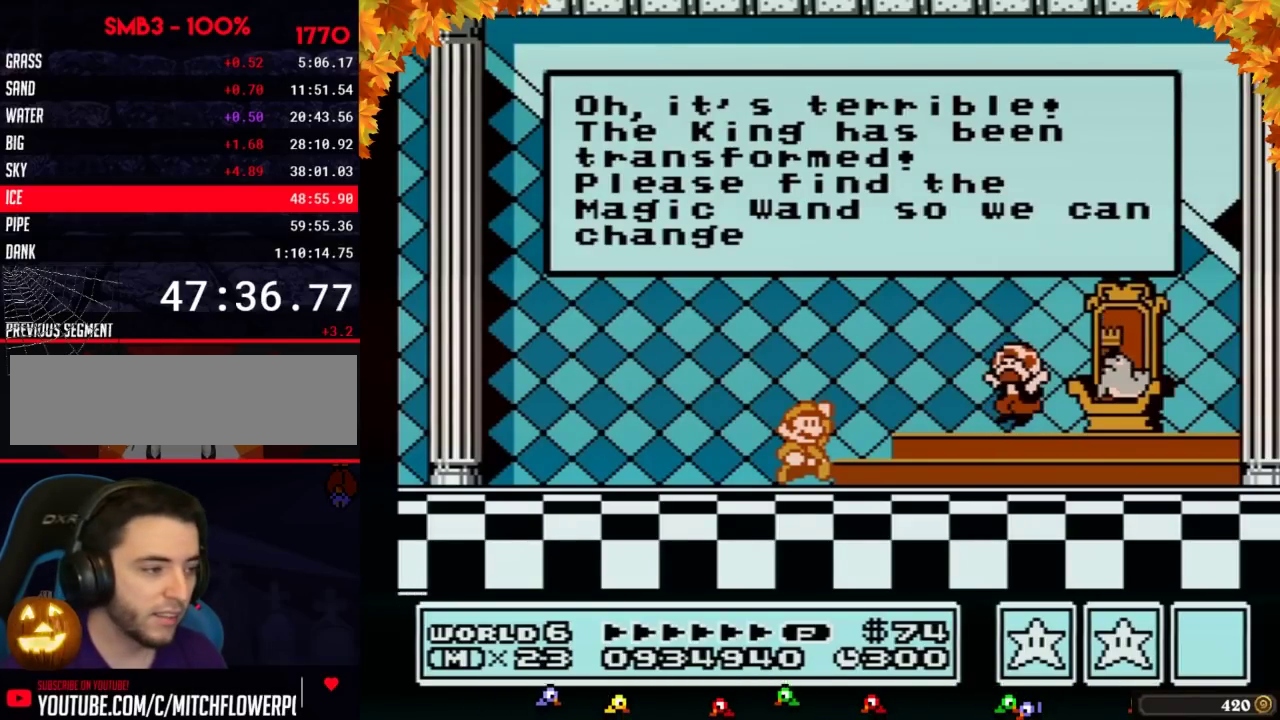
{"buttons": ["A"], "events": [[50, "A", "down"], [117, "A", "up"], [133, "A", "down"], [233, "A", "up"], [300, "A", "down"], [333, "A", "up"], [367, "A", "down"], [400, "A", "up"], [433, "A", "down"], [450, "A", "up"], [483, "A", "down"]]}
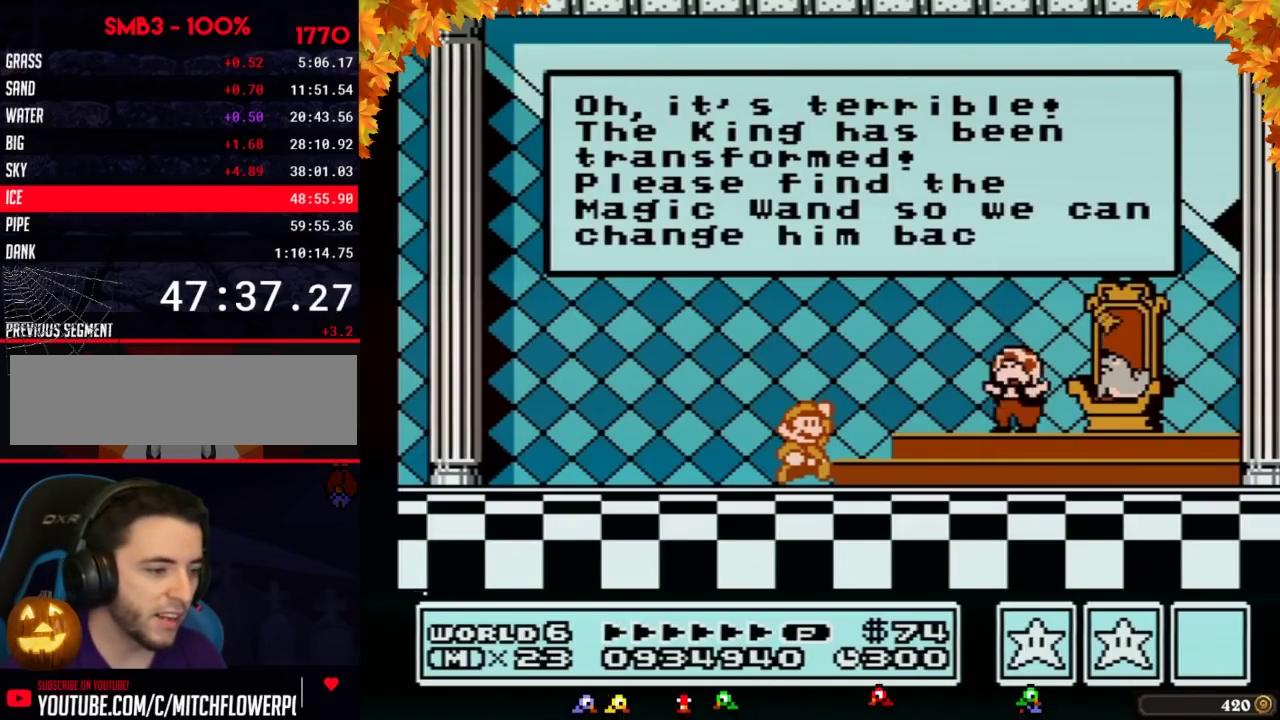
{"buttons": ["A"], "events": [[17, "A", "up"], [50, "A", "down"], [83, "A", "up"], [117, "A", "down"], [150, "A", "up"], [167, "A", "down"], [267, "A", "up"], [333, "A", "down"], [400, "A", "up"], [417, "A", "down"]]}
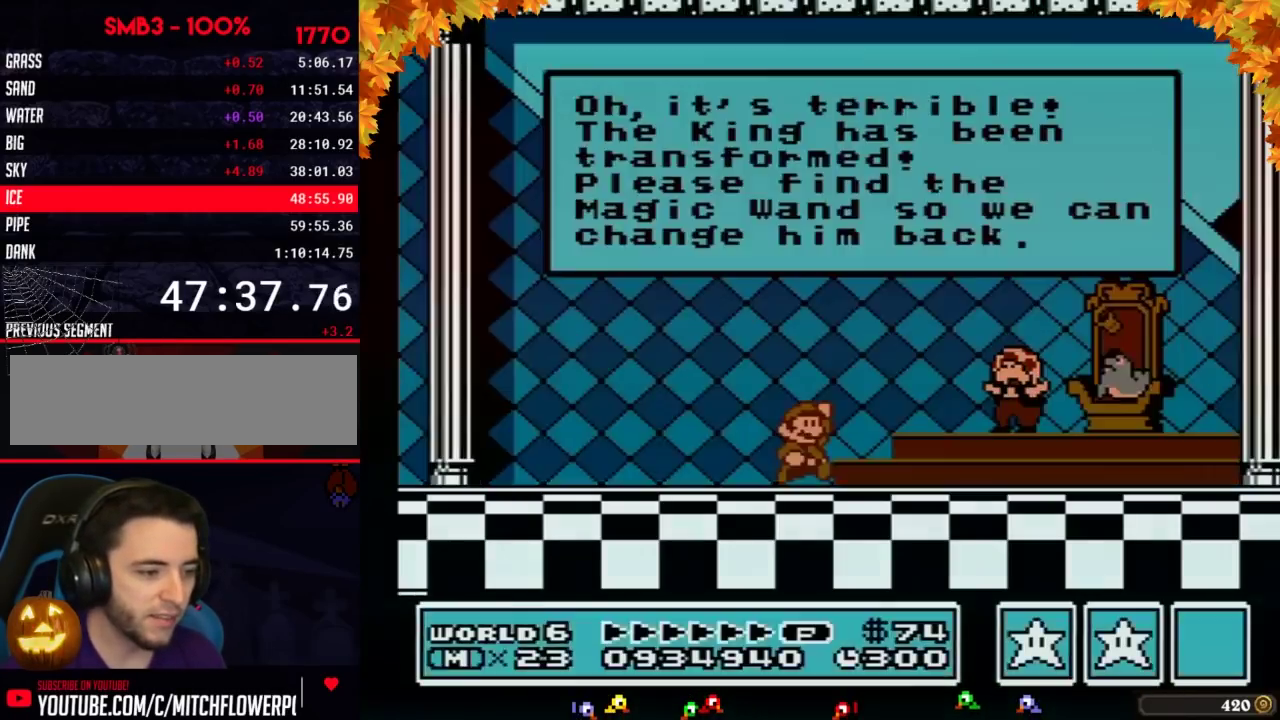
{"buttons": [], "events": [[50, "A", "up"], [83, "A", "down"], [117, "A", "up"], [150, "A", "down"], [167, "A", "up"], [367, "A", "down"], [400, "A", "up"], [417, "A", "down"], [483, "A", "up"]]}